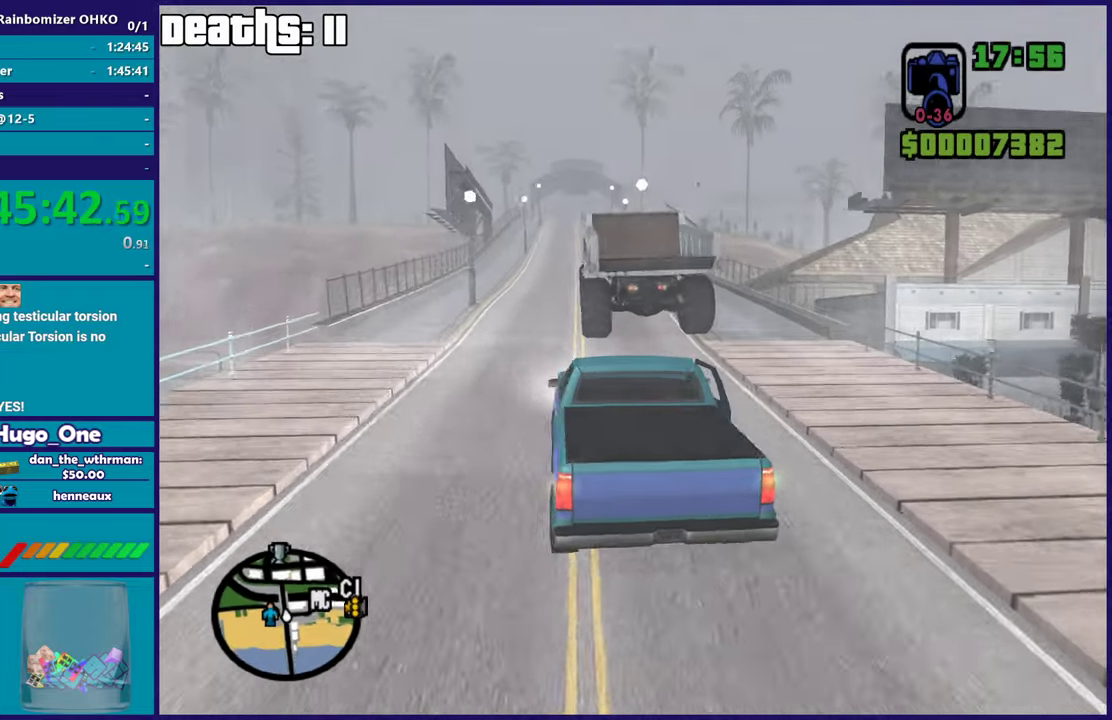
Gameplay with a controller (Xbox layout); each line is a JSON object with the inputs held at the frame after it. "events" lists button and stick changes between this image and that frame as [ms after this image, input, new state], when the widget could be followed in between. This document gives stick clicks only as held states, not as events.
{"buttons": ["R2"], "left_stick": "right", "right_stick": "center", "events": [[167, "right_stick", "right"], [217, "R2", "down"], [251, "left_stick", "center"], [367, "left_stick", "right"], [401, "right_stick", "center"]]}
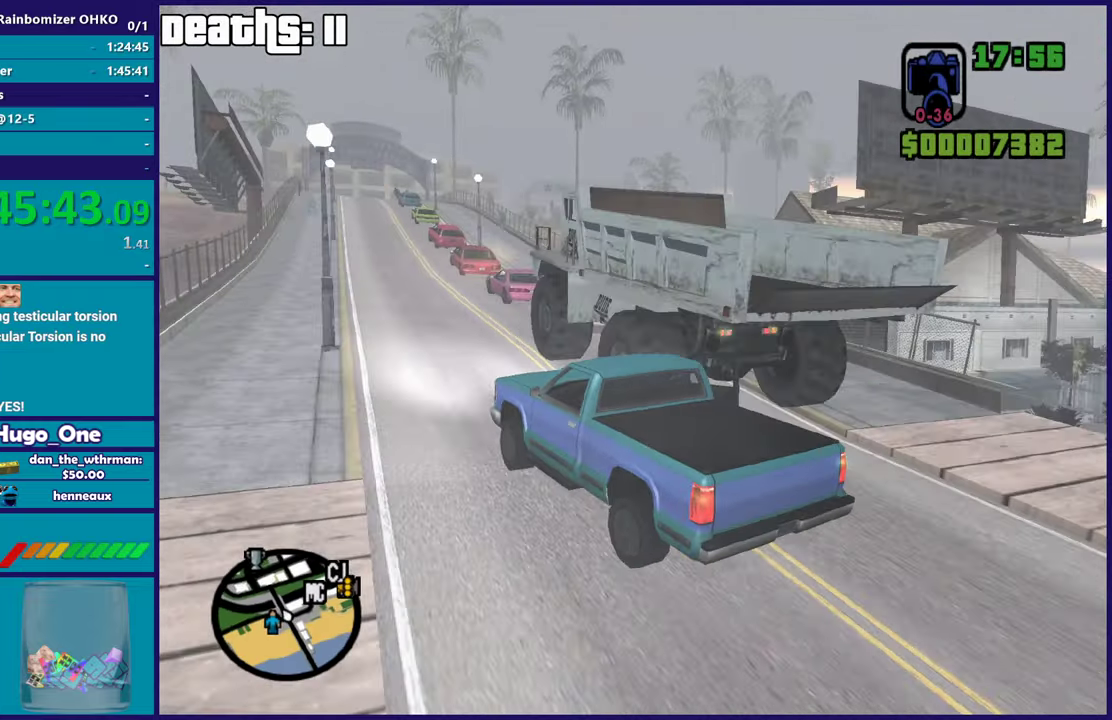
{"buttons": ["R2"], "left_stick": "left", "right_stick": "down-left", "events": [[250, "left_stick", "center"], [267, "right_stick", "up-left"], [300, "left_stick", "left"], [417, "right_stick", "center"], [484, "right_stick", "down-left"]]}
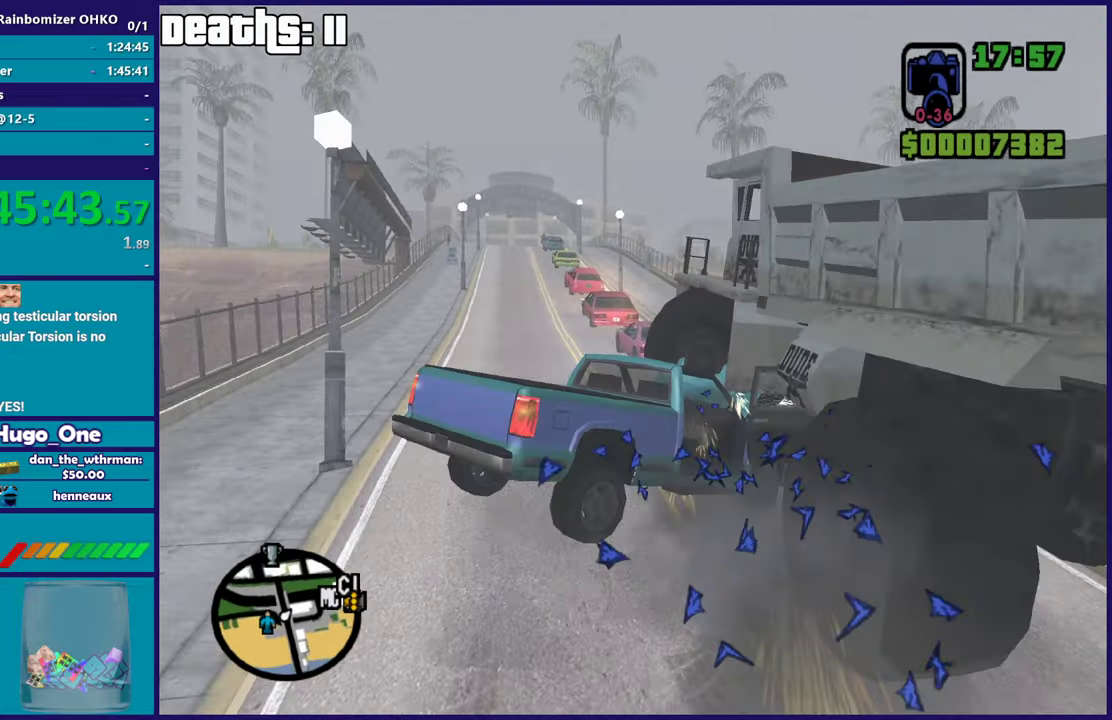
{"buttons": ["R2"], "left_stick": "left", "right_stick": "center"}
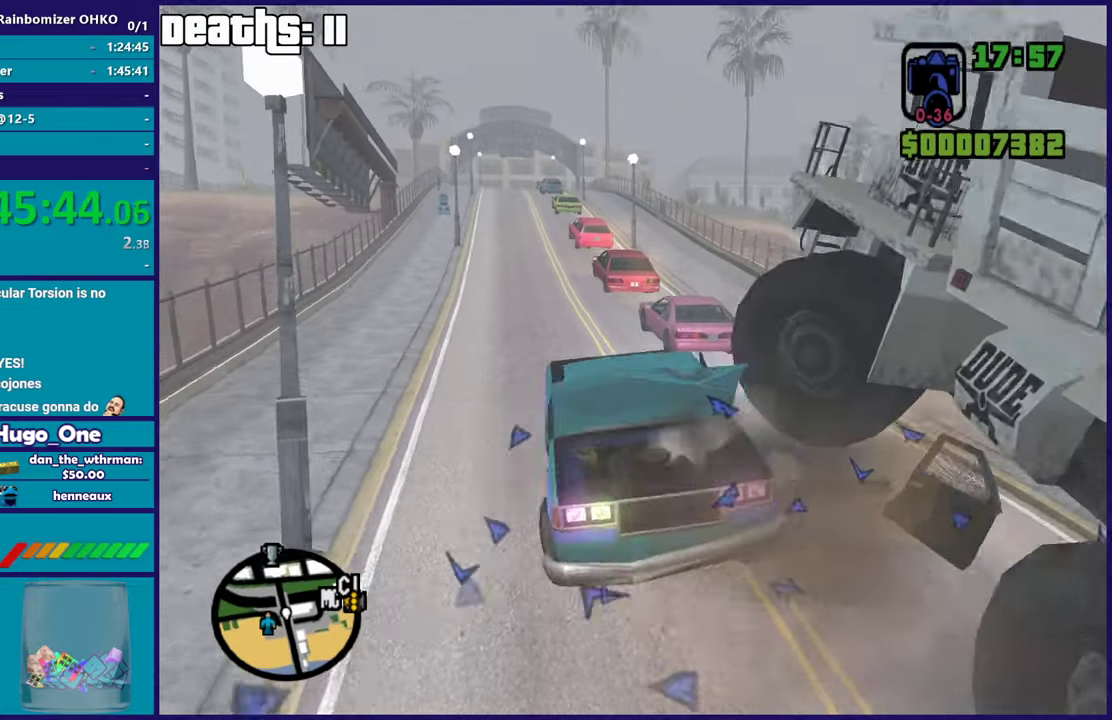
{"buttons": ["L2"], "left_stick": "left", "right_stick": "up-left"}
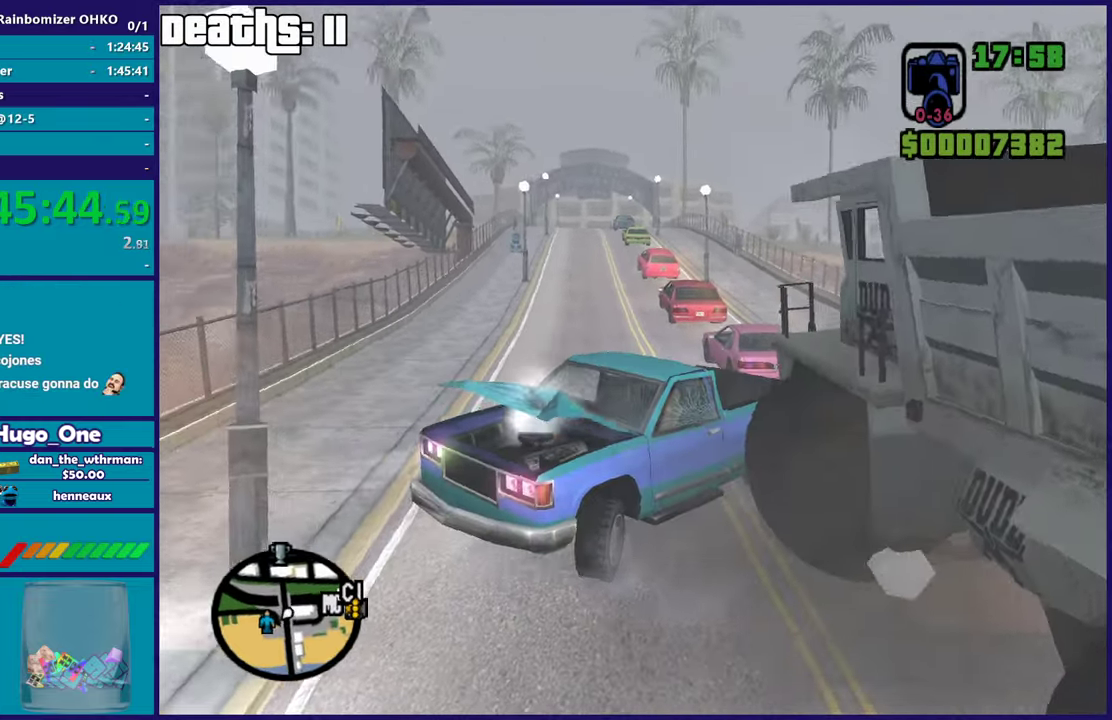
{"buttons": ["L2"], "left_stick": "left", "right_stick": "center", "events": [[50, "right_stick", "down-left"], [184, "right_stick", "center"]]}
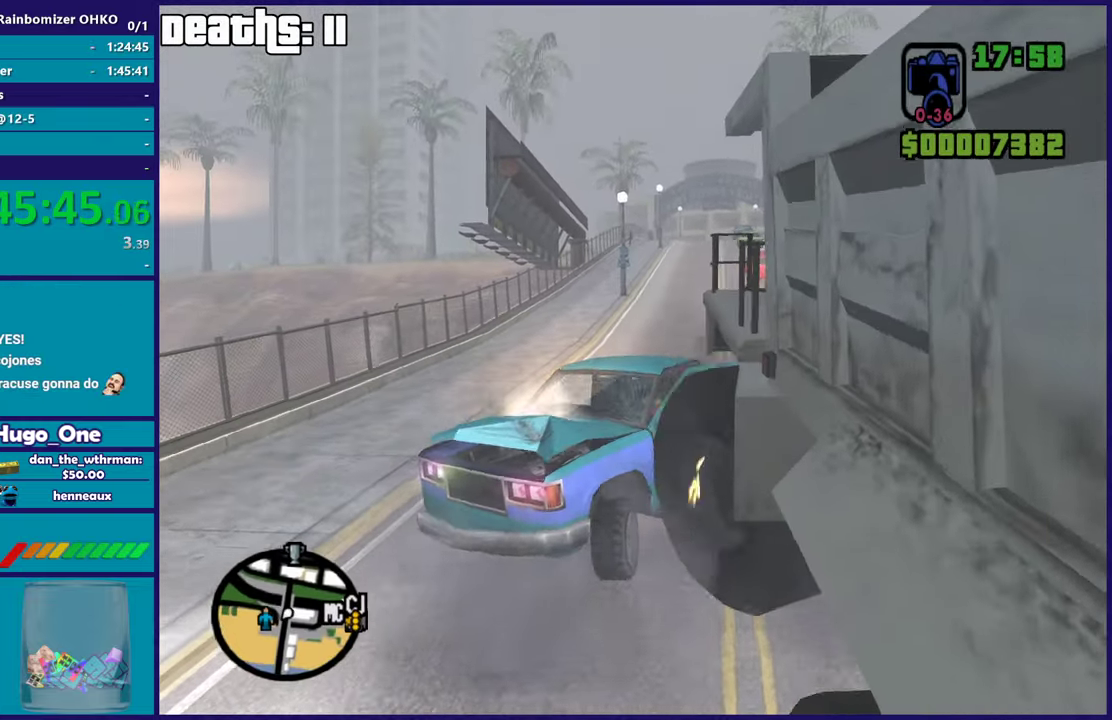
{"buttons": ["L2"], "left_stick": "left", "right_stick": "right", "events": [[33, "right_stick", "down-right"], [117, "right_stick", "right"]]}
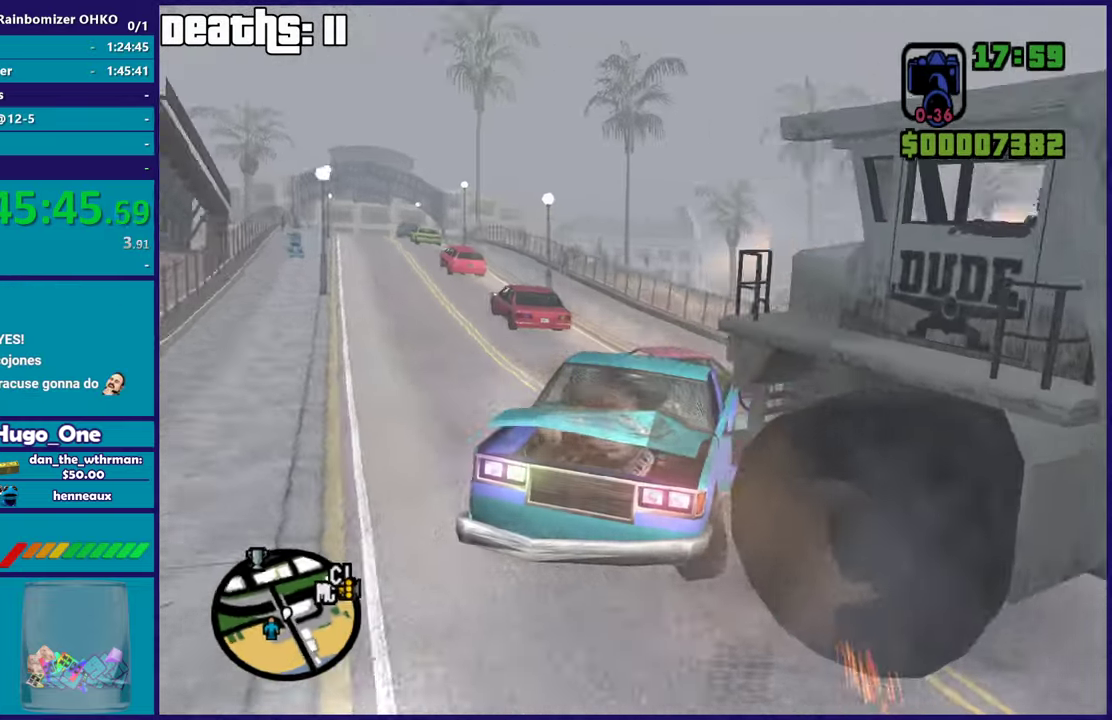
{"buttons": ["L2", "R2"], "left_stick": "center", "right_stick": "right", "events": [[167, "left_stick", "up-left"], [251, "left_stick", "up"], [317, "left_stick", "center"], [367, "left_stick", "right"], [434, "left_stick", "center"], [501, "R2", "down"]]}
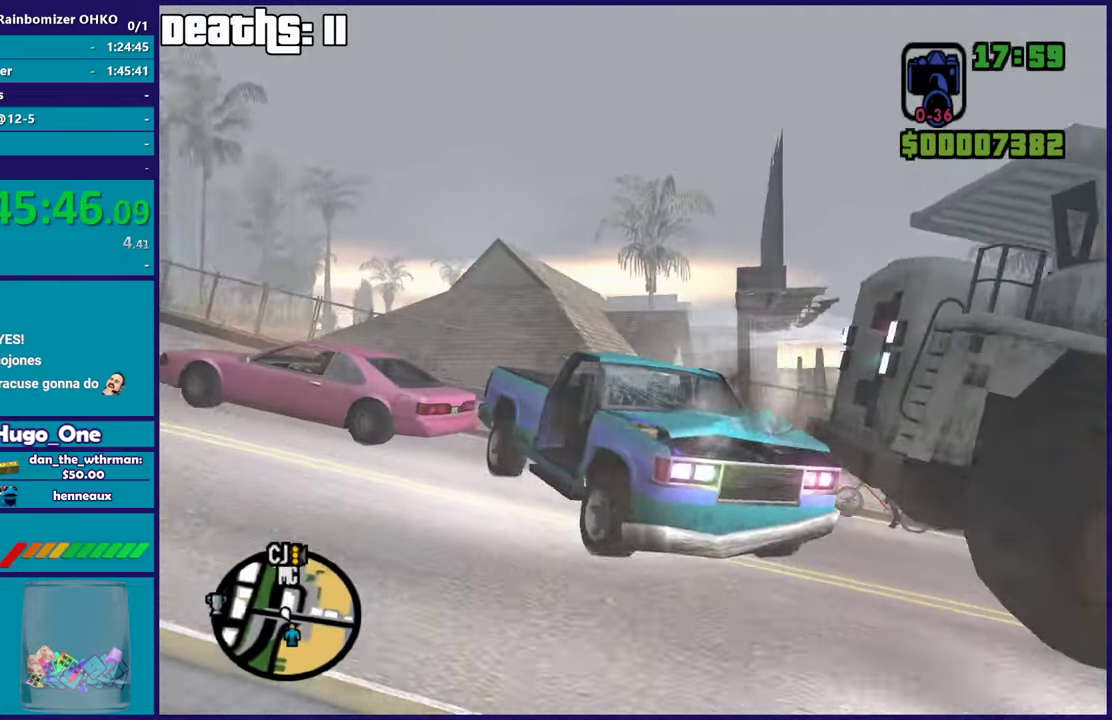
{"buttons": ["R2"], "left_stick": "right", "right_stick": "right", "events": [[17, "L2", "up"], [50, "left_stick", "right"]]}
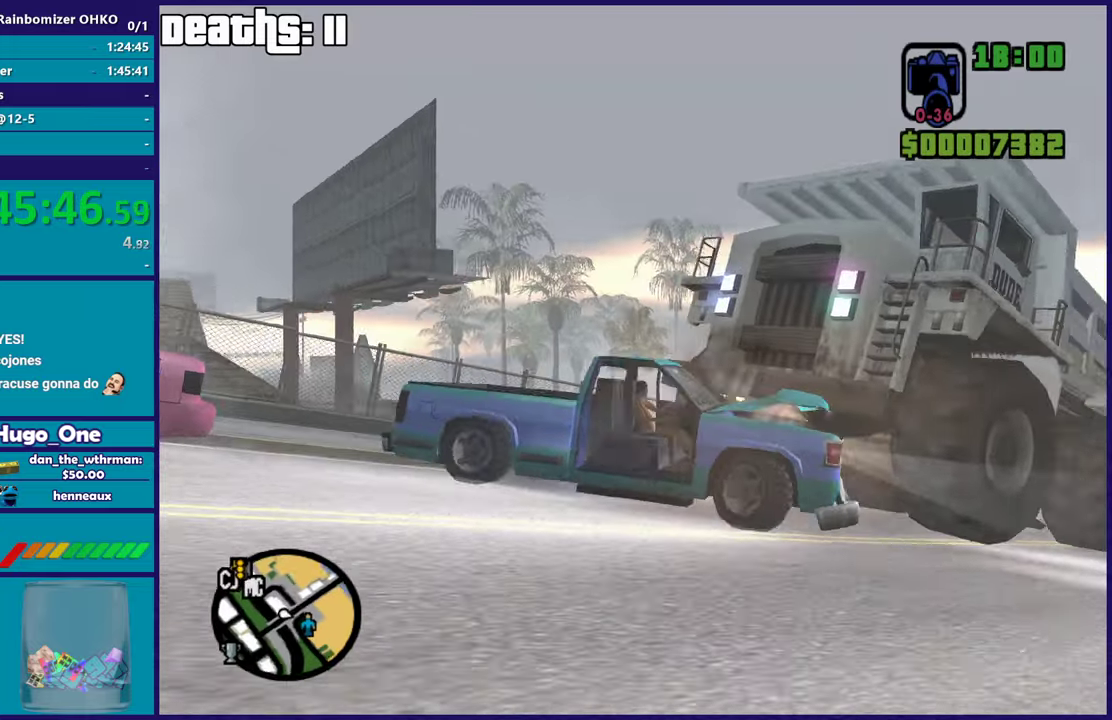
{"buttons": ["R2"], "left_stick": "up-right", "right_stick": "right", "events": [[83, "right_stick", "down-right"], [133, "right_stick", "down"], [300, "right_stick", "down-left"], [350, "right_stick", "center"], [433, "left_stick", "up-right"], [433, "right_stick", "right"]]}
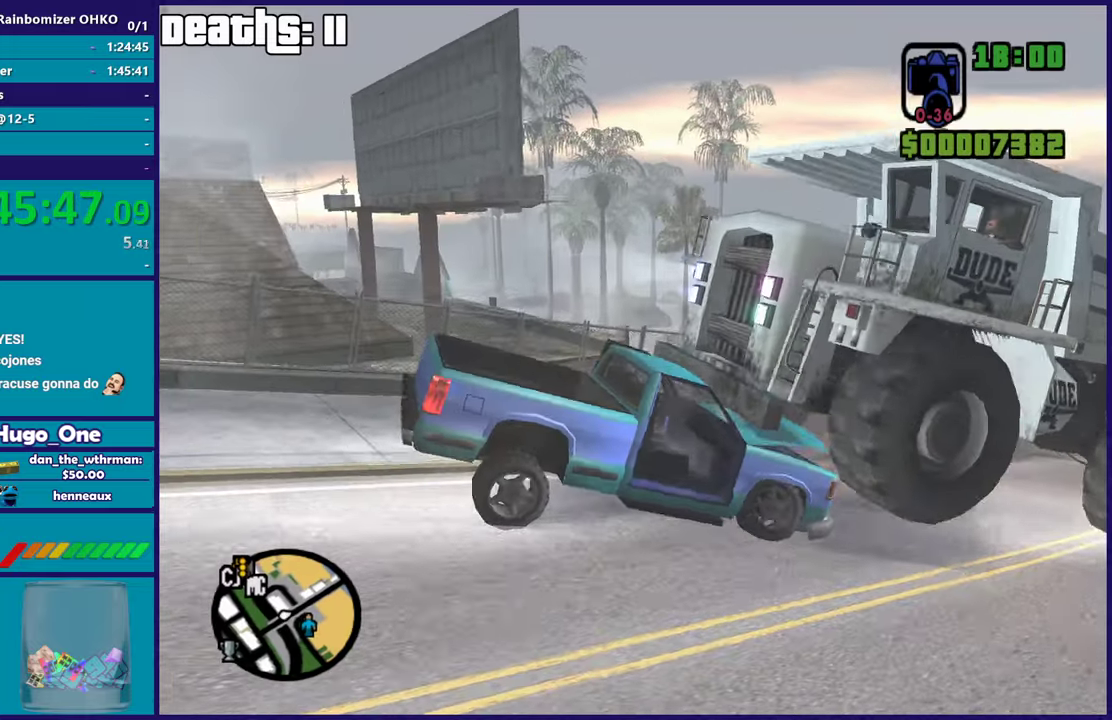
{"buttons": ["R2"], "left_stick": "center", "right_stick": "down-right", "events": [[17, "left_stick", "center"], [84, "right_stick", "down-right"], [267, "right_stick", "right"], [334, "right_stick", "up-right"], [417, "right_stick", "right"], [501, "right_stick", "down-right"]]}
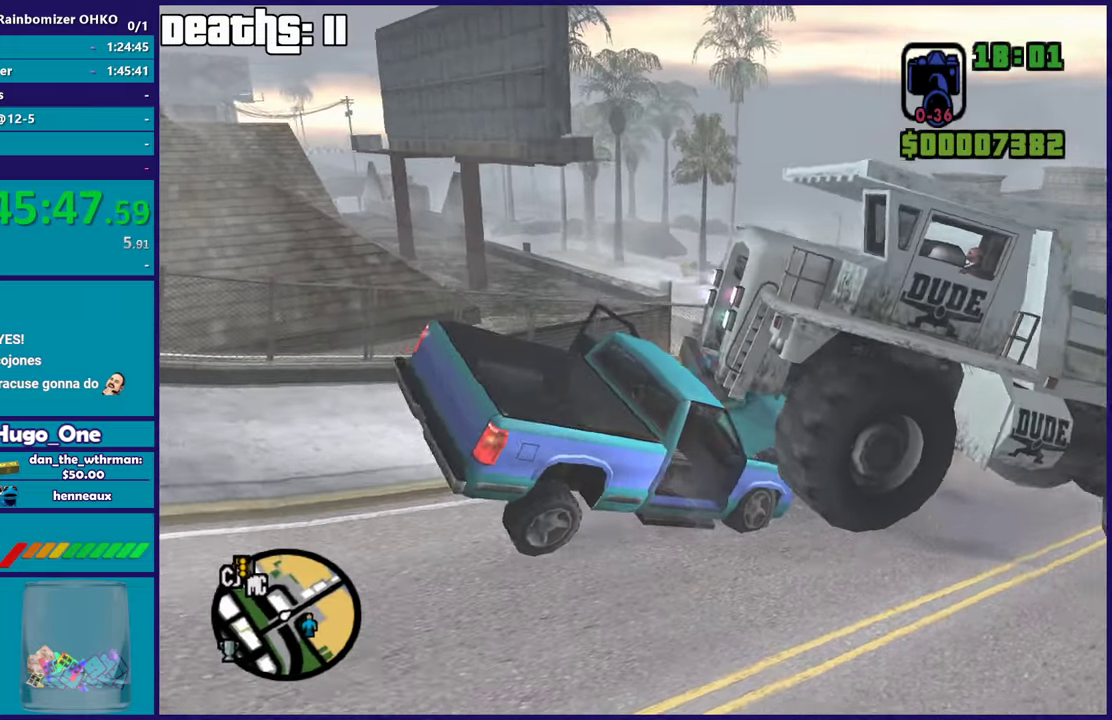
{"buttons": ["R2"], "left_stick": "center", "right_stick": "down", "events": [[116, "left_stick", "right"], [267, "left_stick", "center"], [433, "right_stick", "down"]]}
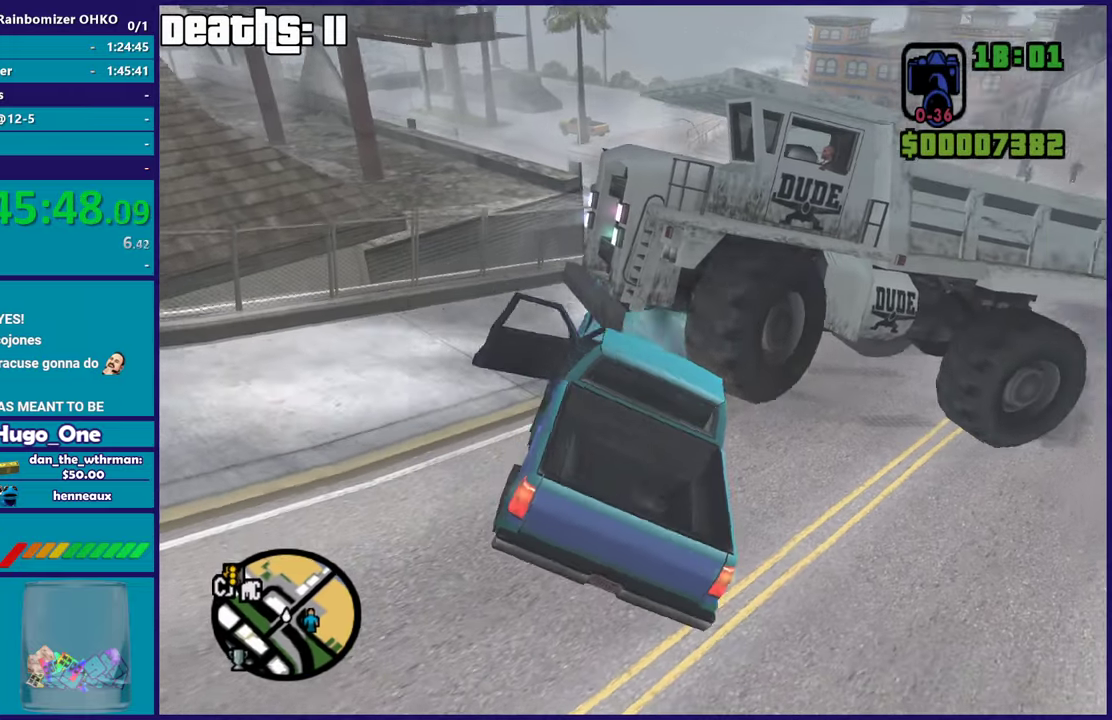
{"buttons": ["L2"], "left_stick": "right", "right_stick": "center", "events": [[33, "right_stick", "down-right"], [100, "left_stick", "right"], [150, "right_stick", "right"], [200, "left_stick", "down-right"], [217, "L2", "down"], [250, "left_stick", "right"], [267, "right_stick", "down-left"], [384, "R2", "up"], [401, "right_stick", "left"], [484, "right_stick", "center"]]}
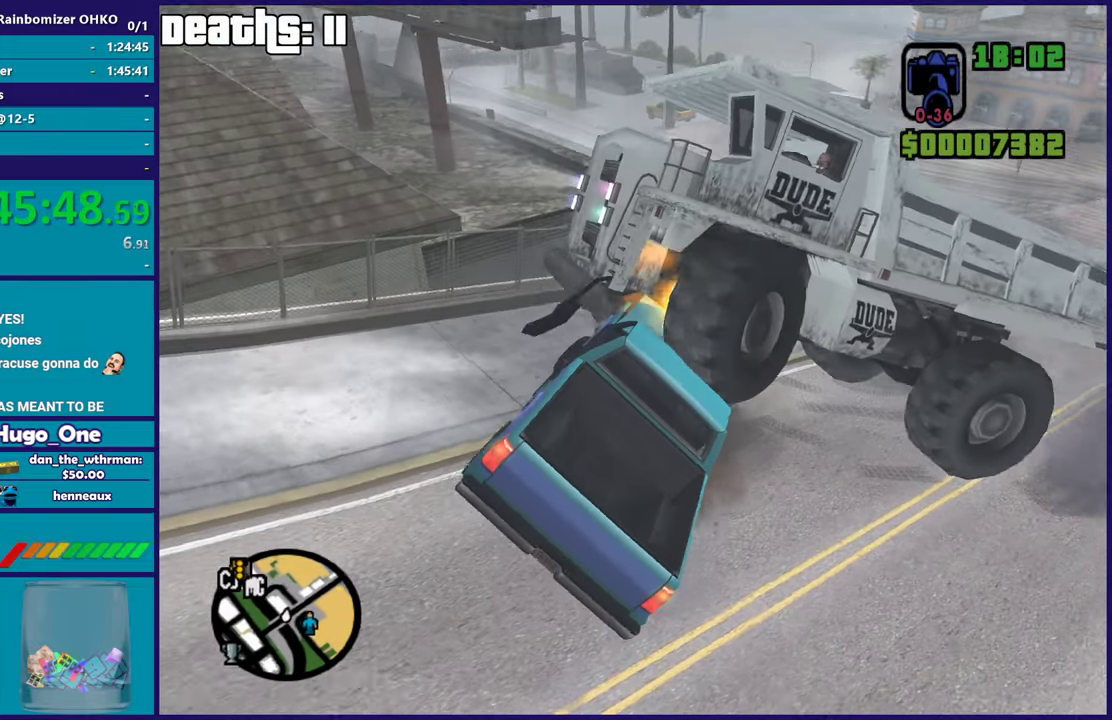
{"buttons": [], "left_stick": "left", "right_stick": "center", "events": [[33, "right_stick", "up-right"], [83, "left_stick", "left"], [150, "right_stick", "center"], [233, "Y", "down"], [233, "left_stick", "center"], [283, "L2", "up"], [400, "Y", "up"], [483, "left_stick", "left"]]}
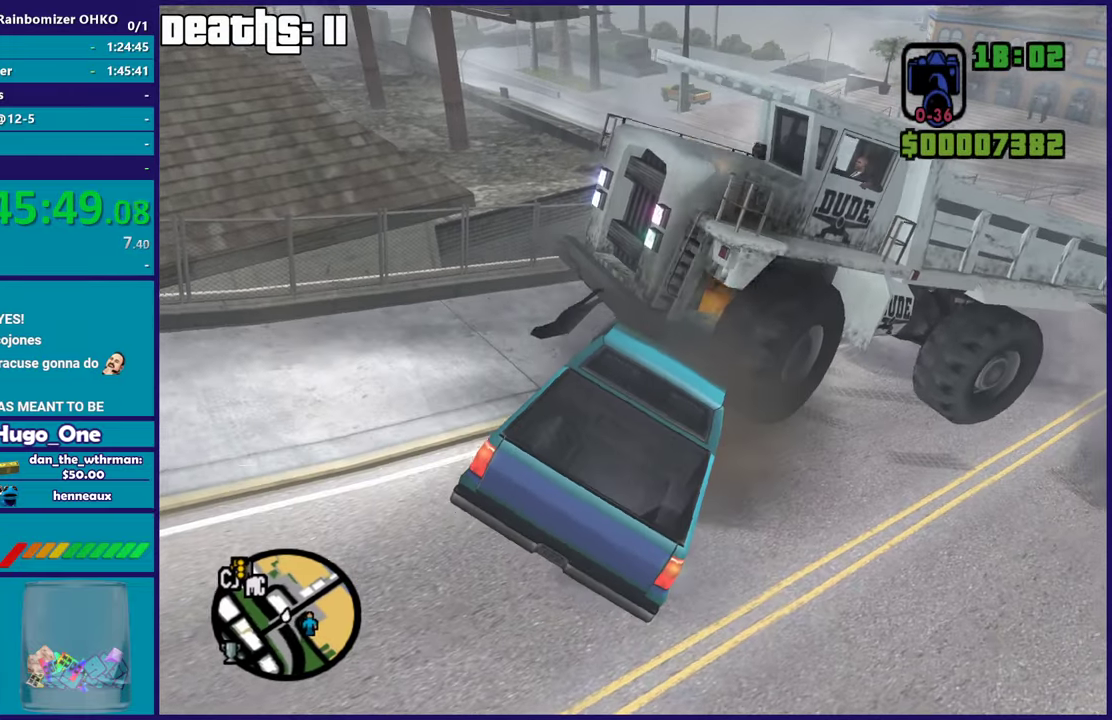
{"buttons": [], "left_stick": "down-left", "right_stick": "center", "events": [[33, "left_stick", "down-left"], [167, "Y", "down"], [300, "Y", "up"], [367, "Y", "down"], [501, "Y", "up"]]}
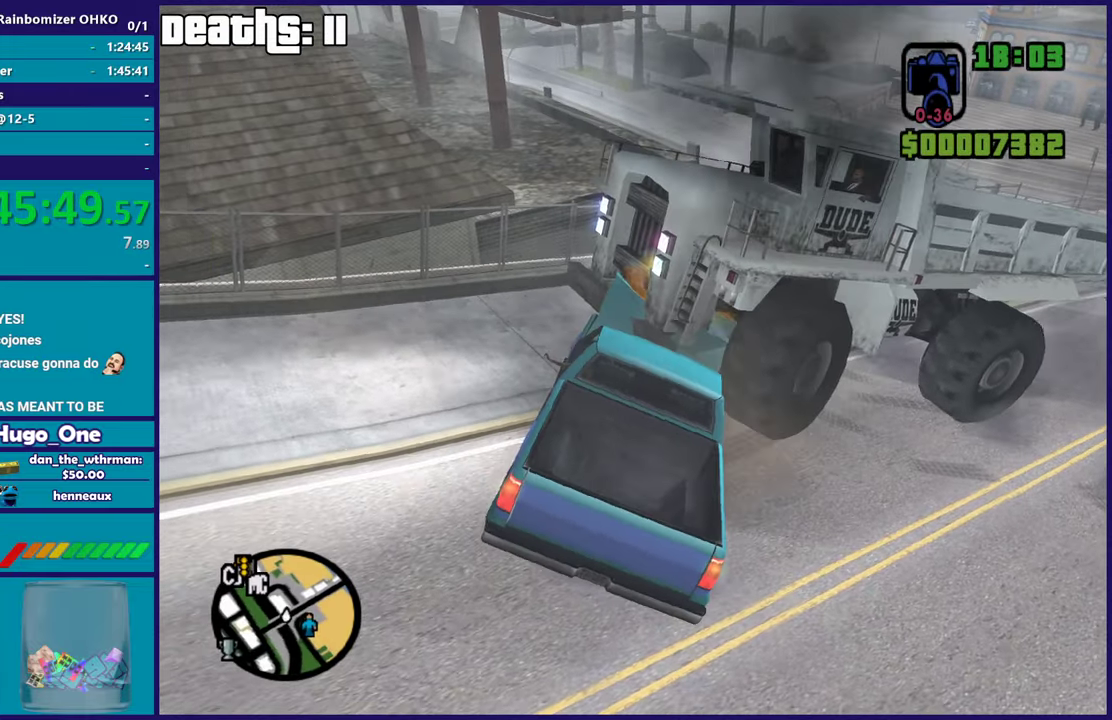
{"buttons": [], "left_stick": "down-left", "right_stick": "center", "events": [[183, "Y", "down"], [333, "Y", "up"]]}
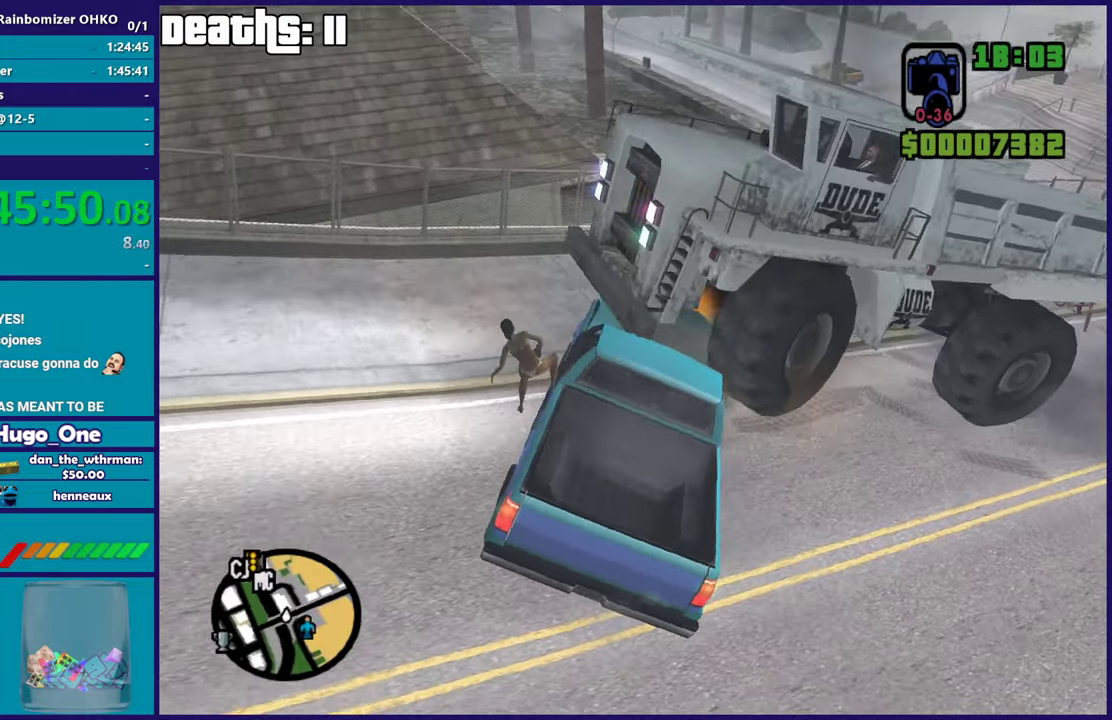
{"buttons": ["A"], "left_stick": "left", "right_stick": "center", "events": [[33, "right_stick", "down-left"], [150, "right_stick", "center"], [250, "A", "down"], [267, "left_stick", "left"], [350, "A", "up"], [434, "A", "down"]]}
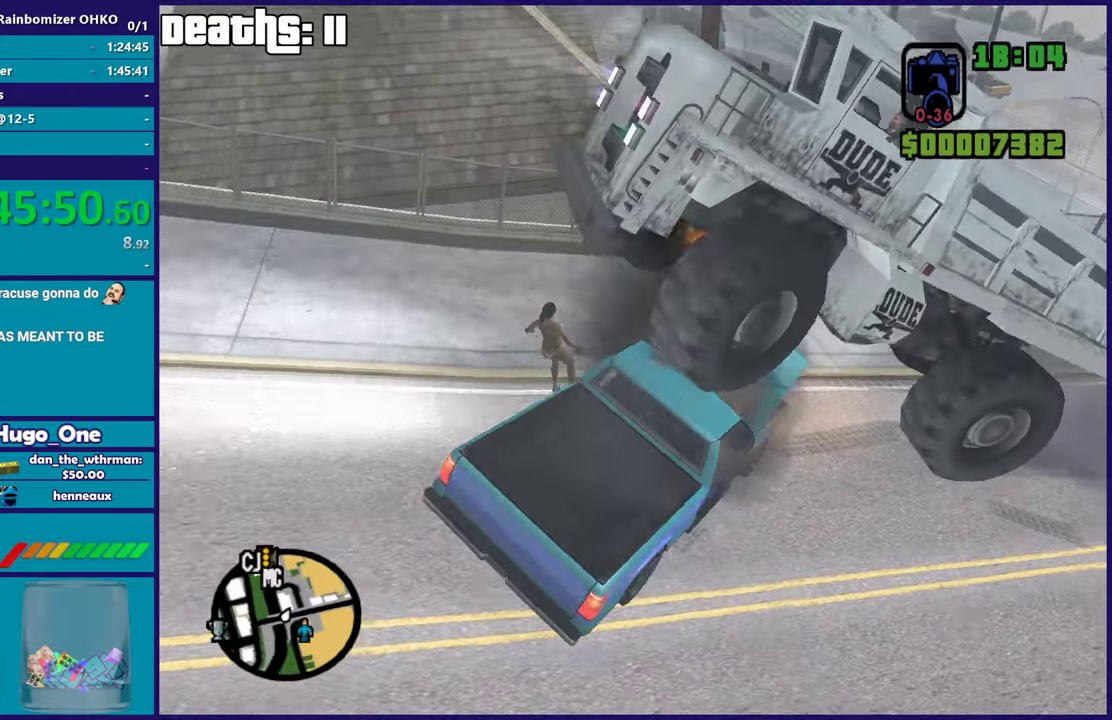
{"buttons": [], "left_stick": "left", "right_stick": "center", "events": [[50, "A", "up"], [133, "A", "down"], [233, "A", "up"], [333, "A", "down"], [450, "A", "up"]]}
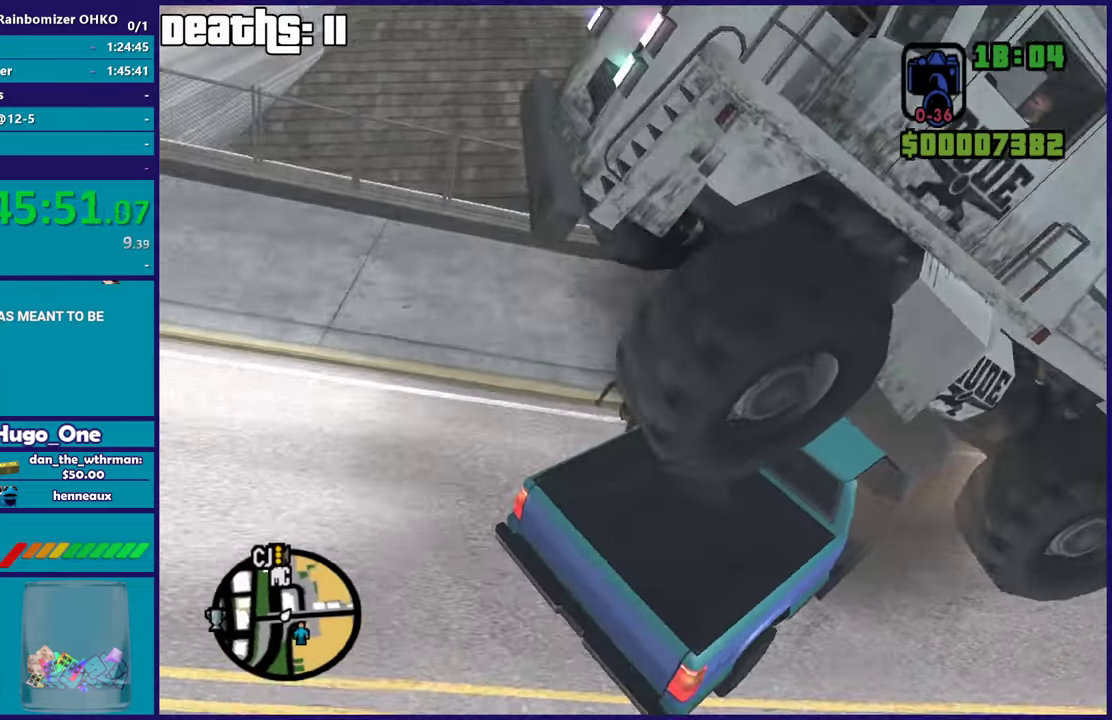
{"buttons": ["A"], "left_stick": "up", "right_stick": "center", "events": [[33, "A", "down"], [150, "A", "up"], [234, "A", "down"], [367, "A", "up"], [367, "left_stick", "up-left"], [451, "A", "down"], [451, "left_stick", "up"]]}
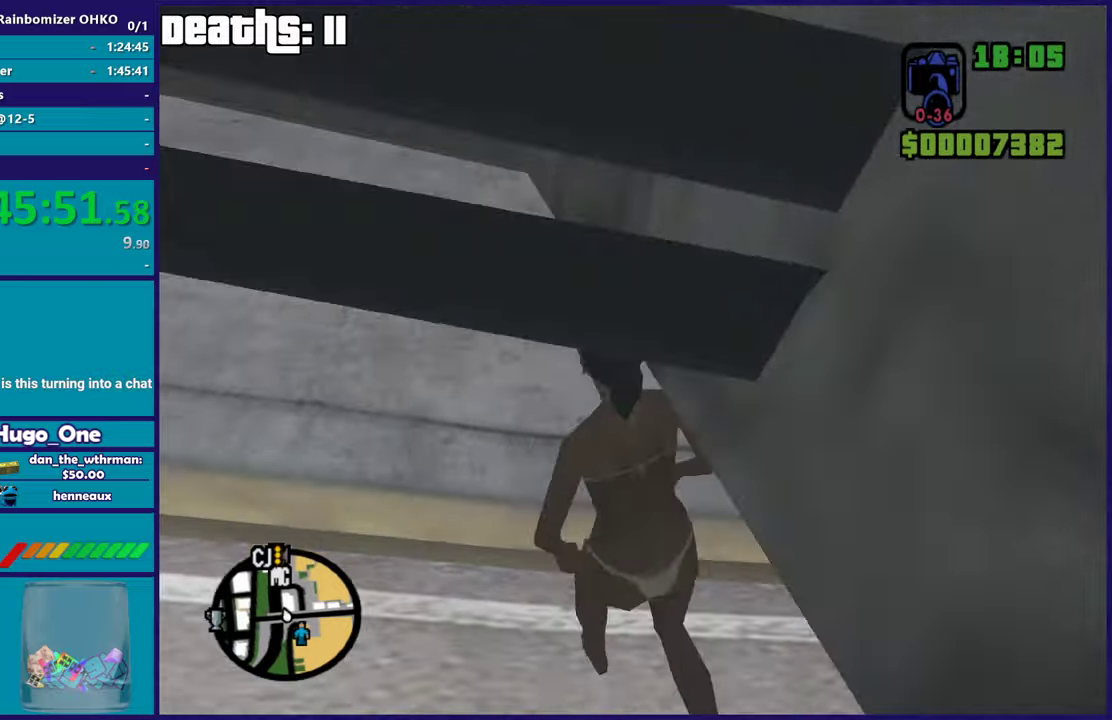
{"buttons": [], "left_stick": "up-right", "right_stick": "center", "events": [[67, "A", "up"], [133, "A", "down"], [267, "A", "up"], [284, "left_stick", "up-right"], [350, "A", "down"], [467, "A", "up"]]}
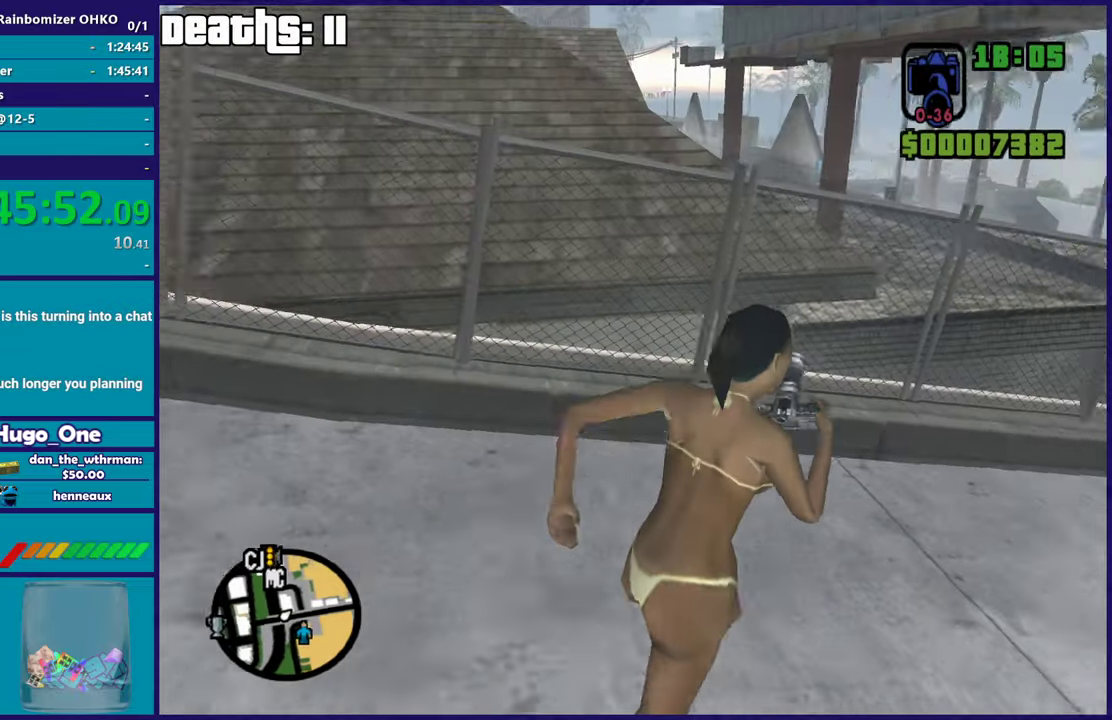
{"buttons": ["A"], "left_stick": "up-right", "right_stick": "center", "events": [[34, "A", "down"], [151, "A", "up"], [217, "A", "down"], [351, "A", "up"], [417, "A", "down"]]}
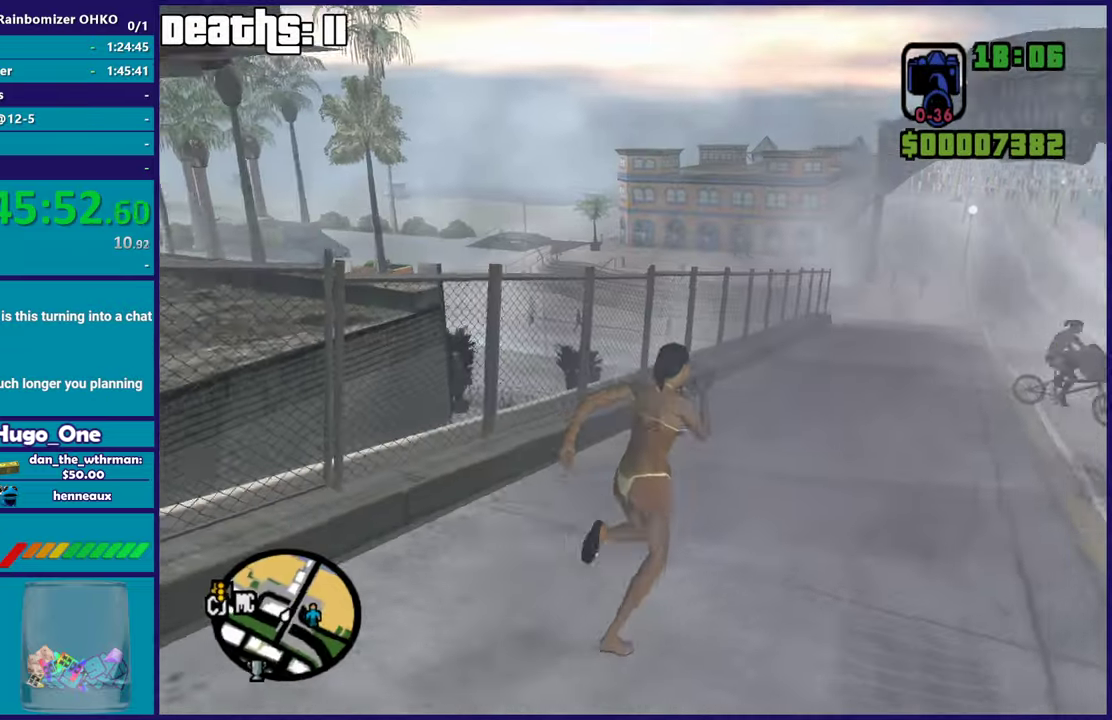
{"buttons": [], "left_stick": "up-right", "right_stick": "center", "events": [[50, "A", "up"], [83, "left_stick", "up"], [117, "A", "down"], [250, "A", "up"], [317, "A", "down"], [450, "A", "up"], [500, "left_stick", "up-right"]]}
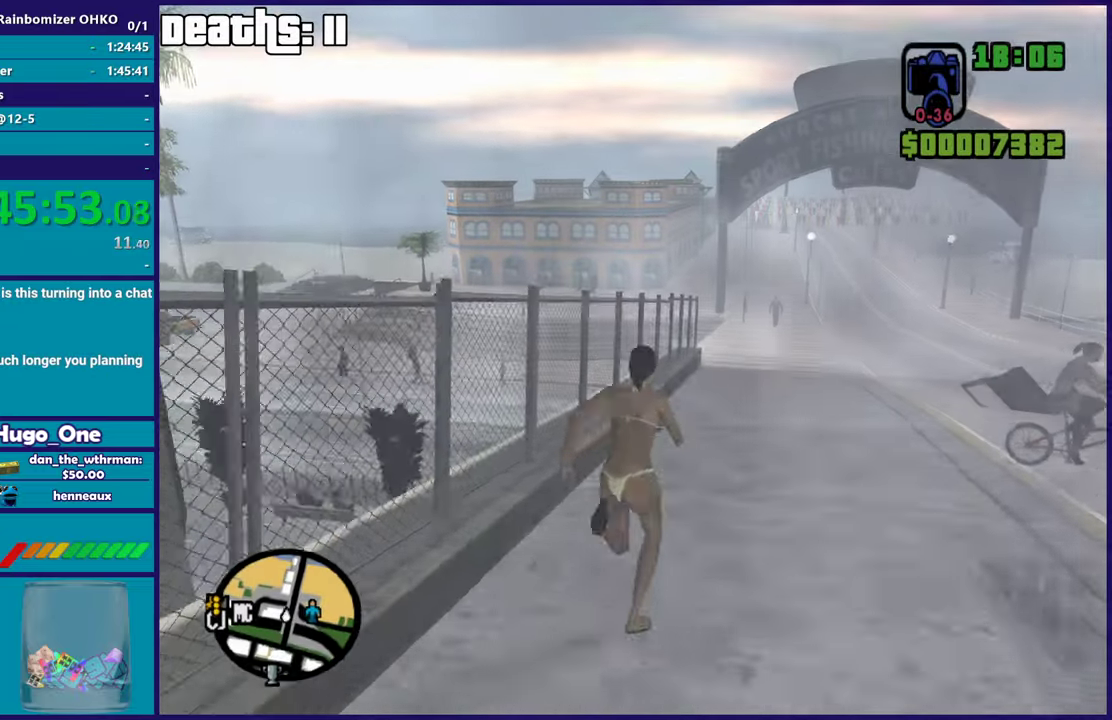
{"buttons": ["A"], "left_stick": "up", "right_stick": "center", "events": [[34, "A", "down"], [117, "left_stick", "up"], [151, "A", "up"], [234, "A", "down"], [334, "A", "up"], [401, "A", "down"]]}
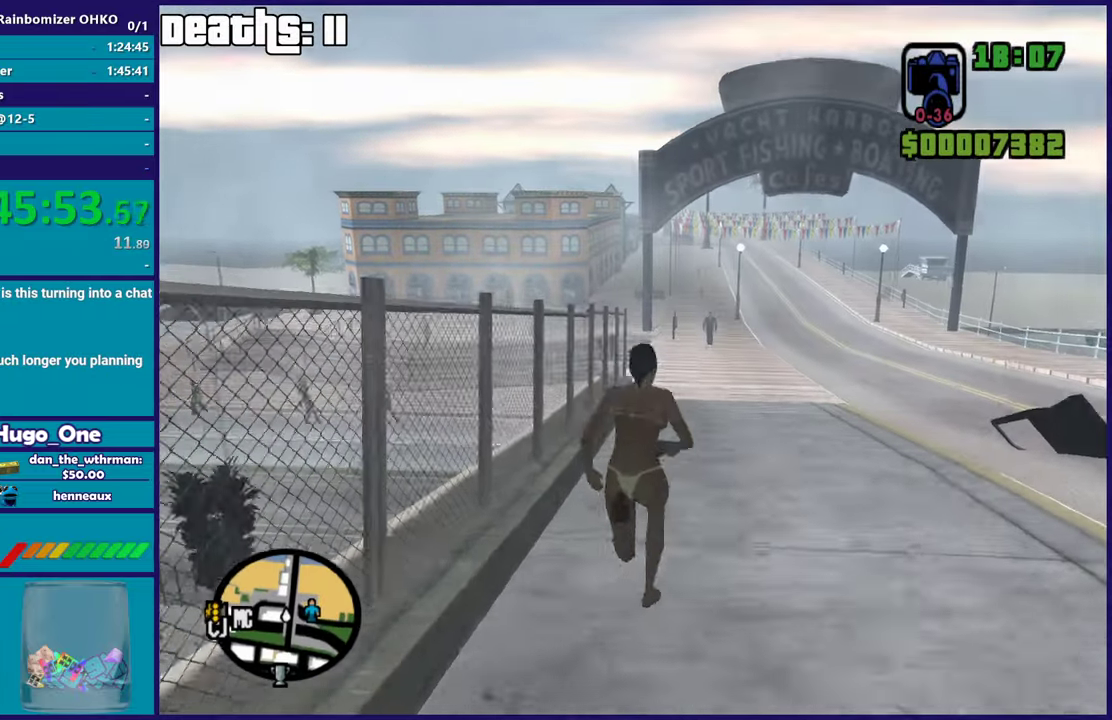
{"buttons": [], "left_stick": "up", "right_stick": "center", "events": [[50, "A", "up"], [117, "A", "down"], [167, "left_stick", "up-right"], [233, "A", "up"], [334, "A", "down"], [334, "left_stick", "up"], [450, "A", "up"]]}